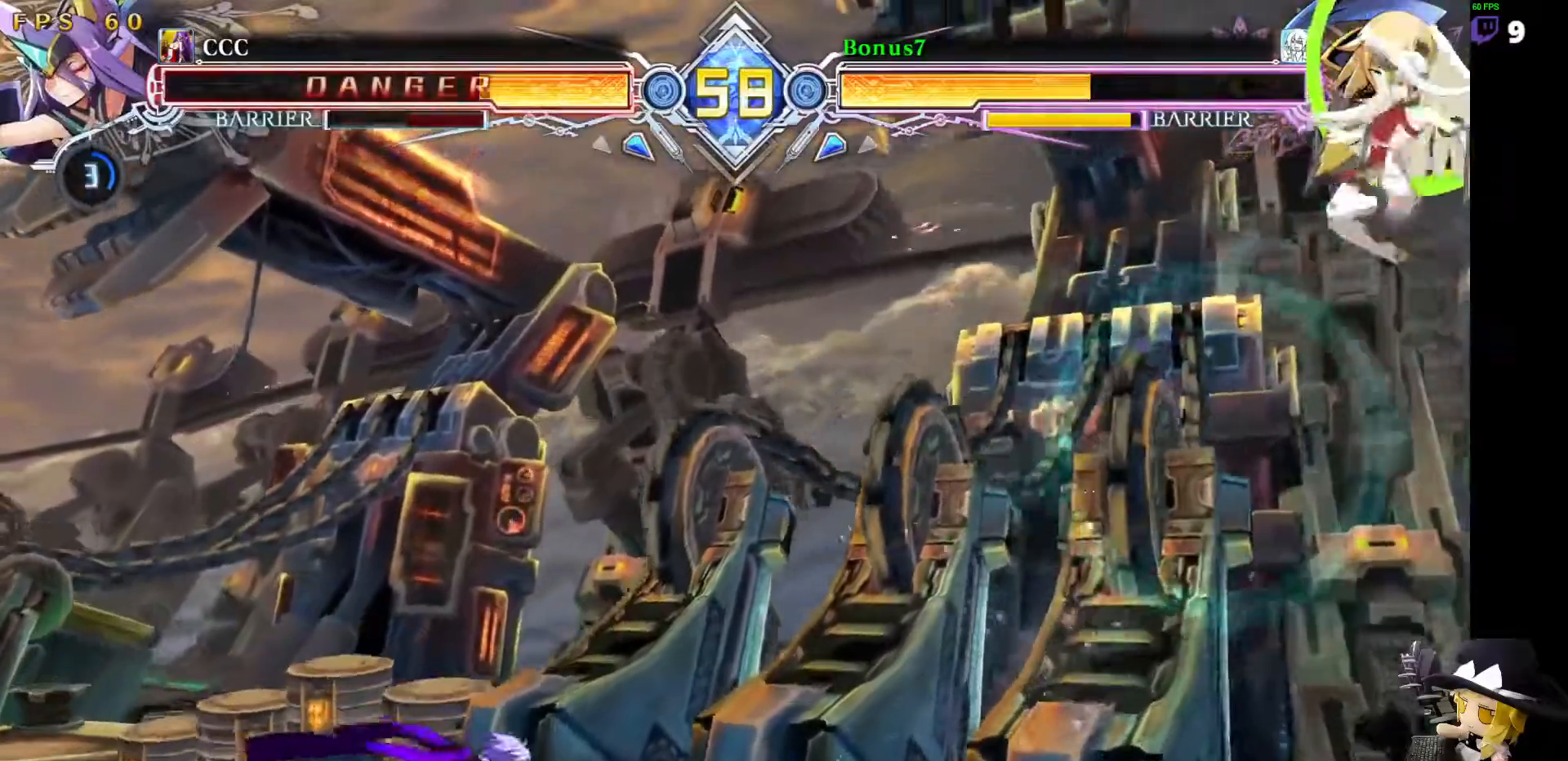
Gameplay with a controller (arcade stick); each line is a JSON object with the inputs held at the frame after it. "events" lists button and stick changes between this image and that frame as [ms after this image, input, new state], when the widget could be followed in between. Not read: DPAD_DOWN L3 R3 other_buttons.
{"buttons": ["CROSS"], "events": [[320, "CROSS", "down"], [320, "DPAD_RIGHT", "up"]]}
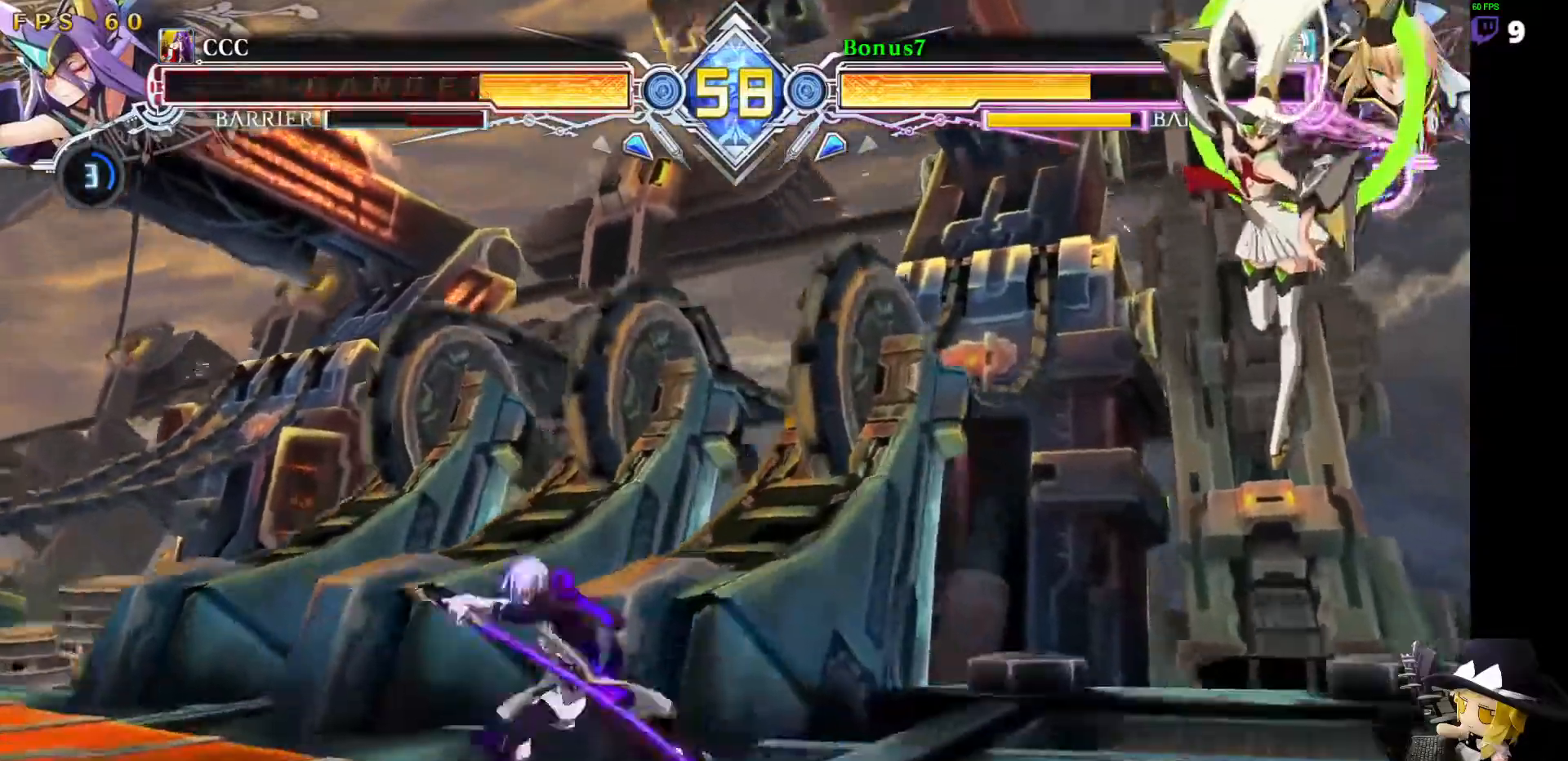
{"buttons": []}
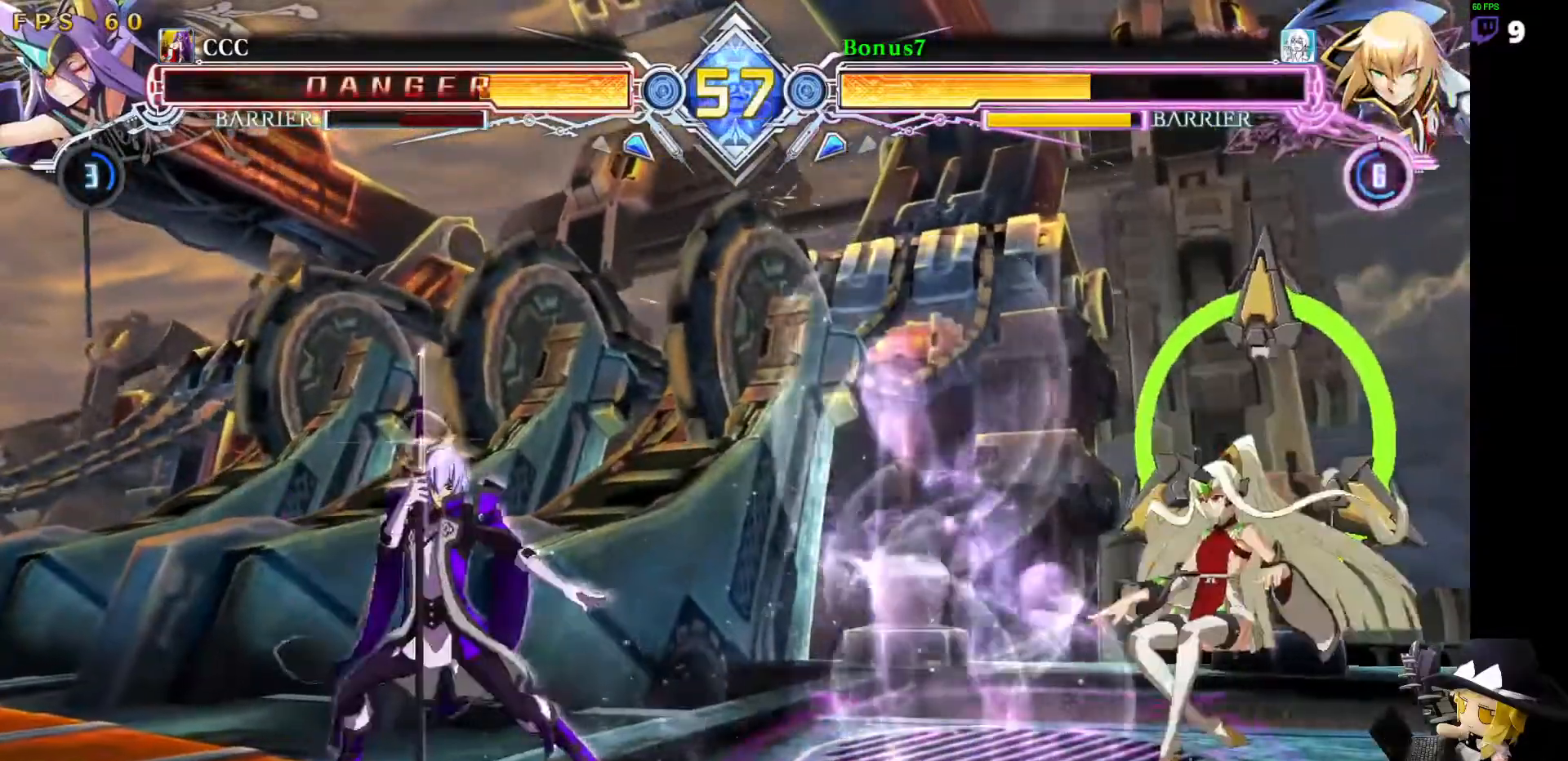
{"buttons": ["DPAD_RIGHT"], "events": [[152, "DPAD_RIGHT", "down"], [202, "DPAD_RIGHT", "up"], [270, "DPAD_RIGHT", "down"]]}
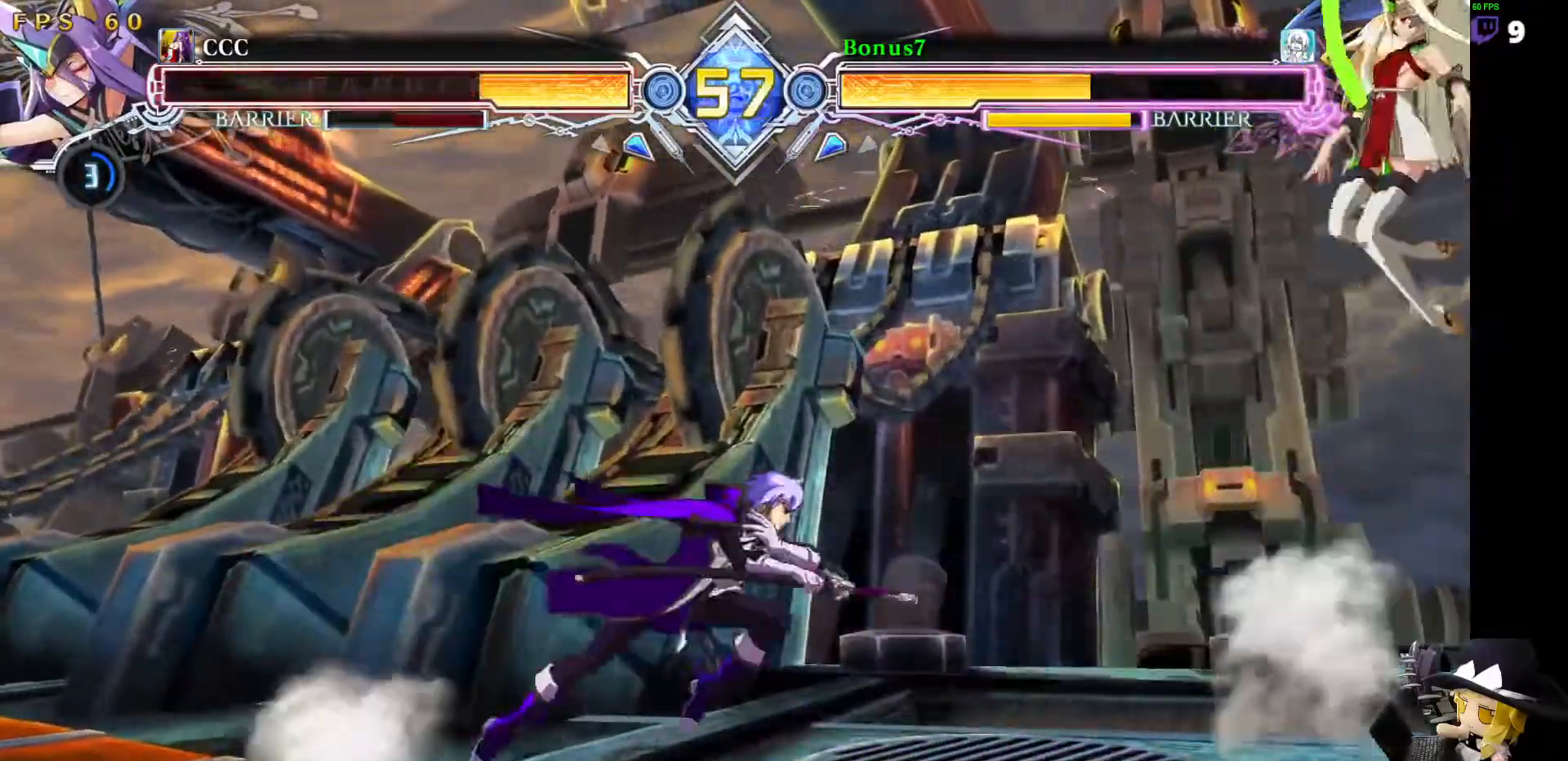
{"buttons": [], "events": [[152, "DPAD_RIGHT", "up"], [236, "R1", "down"], [405, "R1", "up"]]}
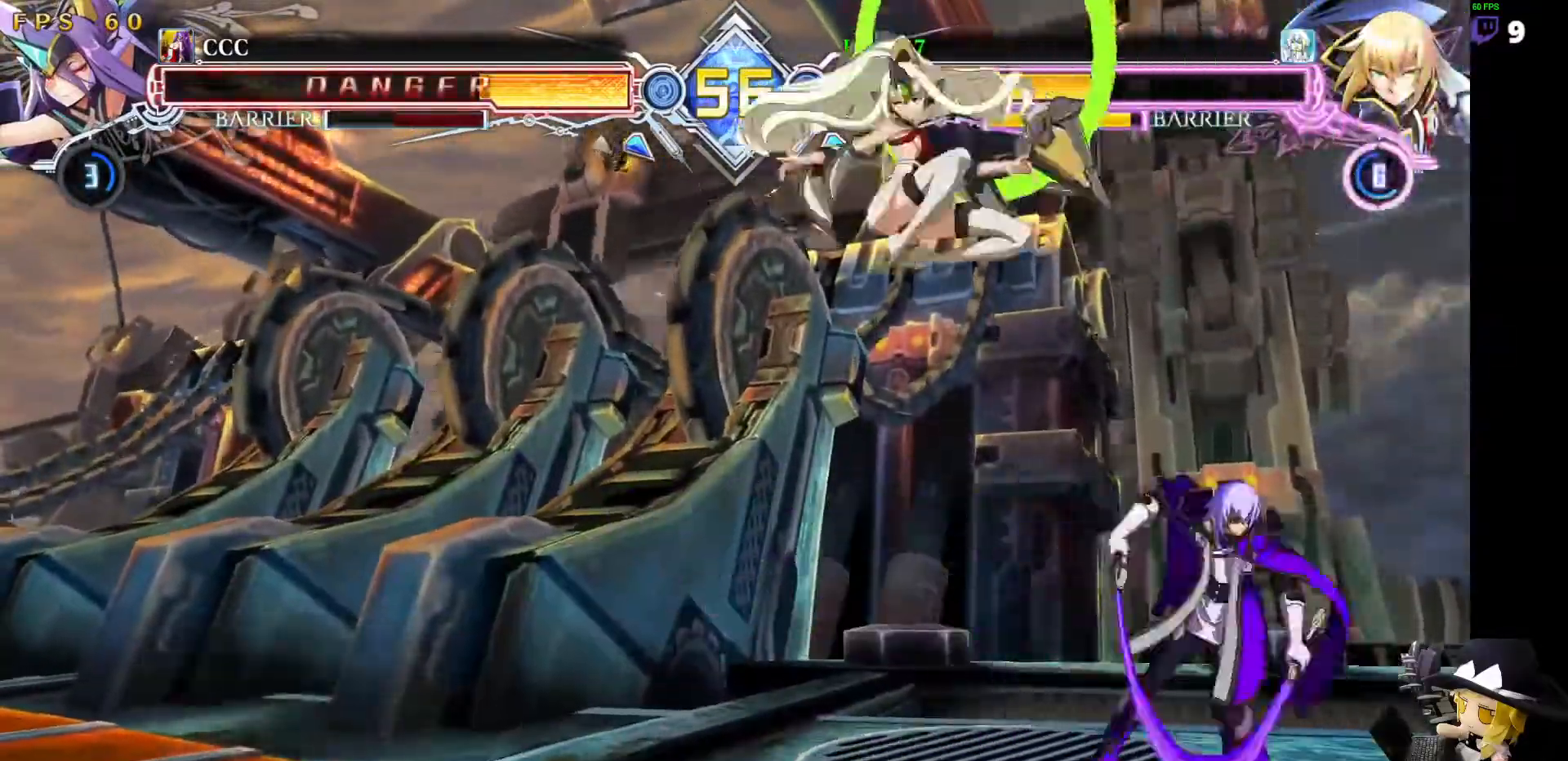
{"buttons": ["DPAD_RIGHT"], "events": [[17, "DPAD_RIGHT", "down"], [33, "DPAD_UP", "down"], [151, "DPAD_UP", "up"], [253, "DPAD_RIGHT", "up"], [505, "DPAD_RIGHT", "down"]]}
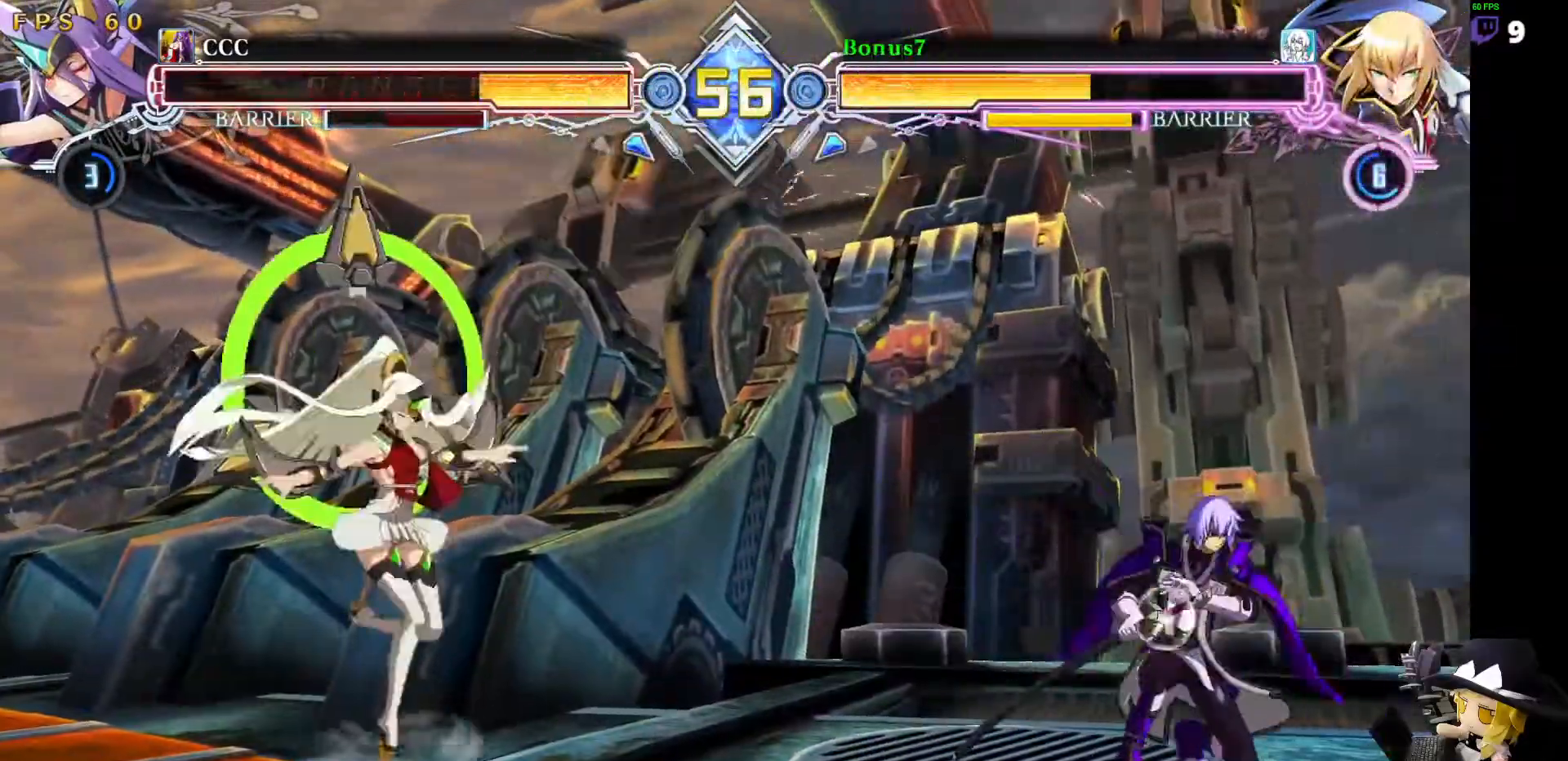
{"buttons": ["DPAD_LEFT"], "events": [[34, "DPAD_UP", "down"], [236, "DPAD_RIGHT", "up"], [270, "DPAD_UP", "up"], [321, "DPAD_LEFT", "down"], [371, "DPAD_LEFT", "up"], [422, "DPAD_LEFT", "down"]]}
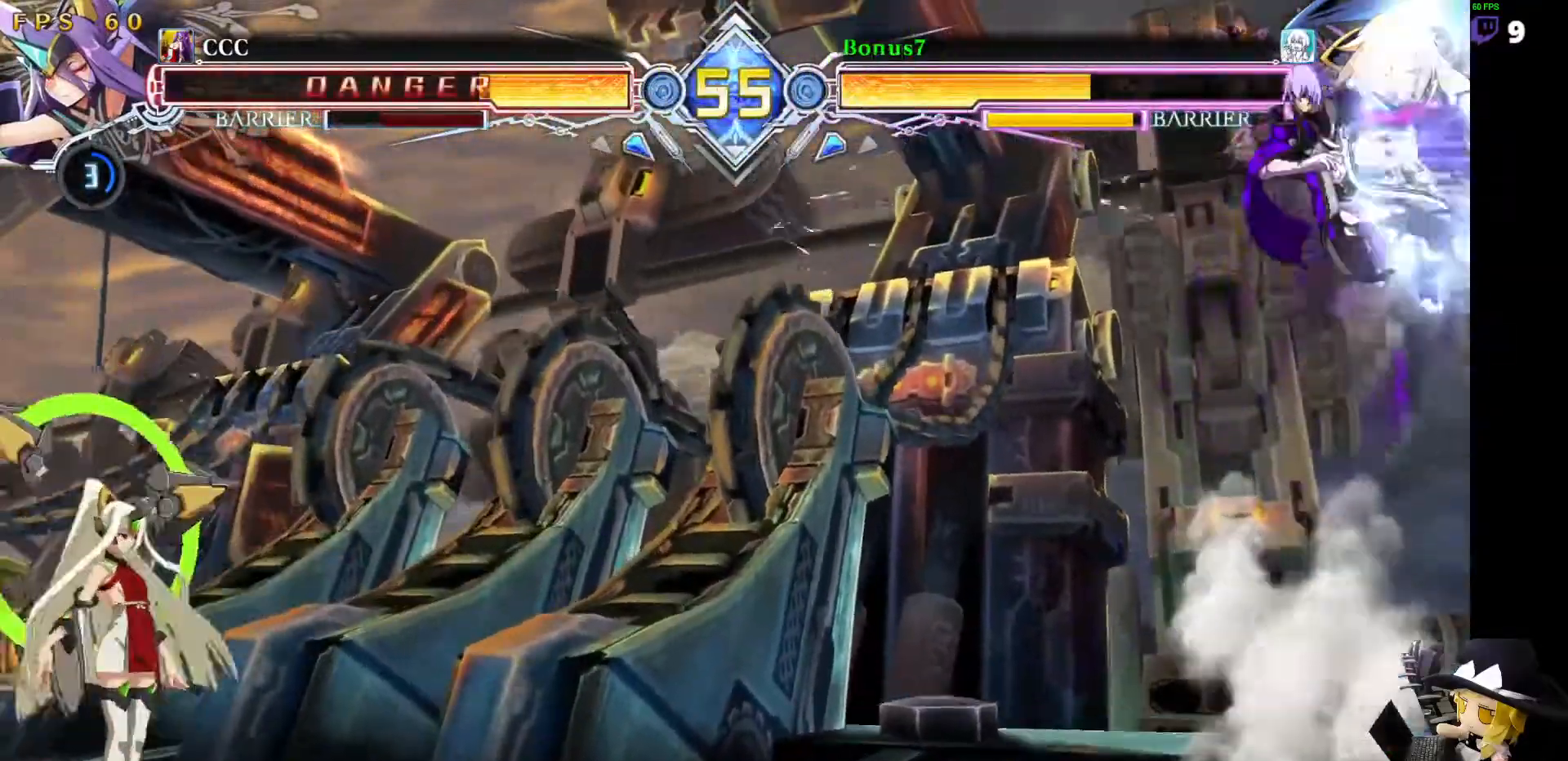
{"buttons": ["R1"], "events": [[304, "DPAD_LEFT", "up"], [438, "R1", "down"]]}
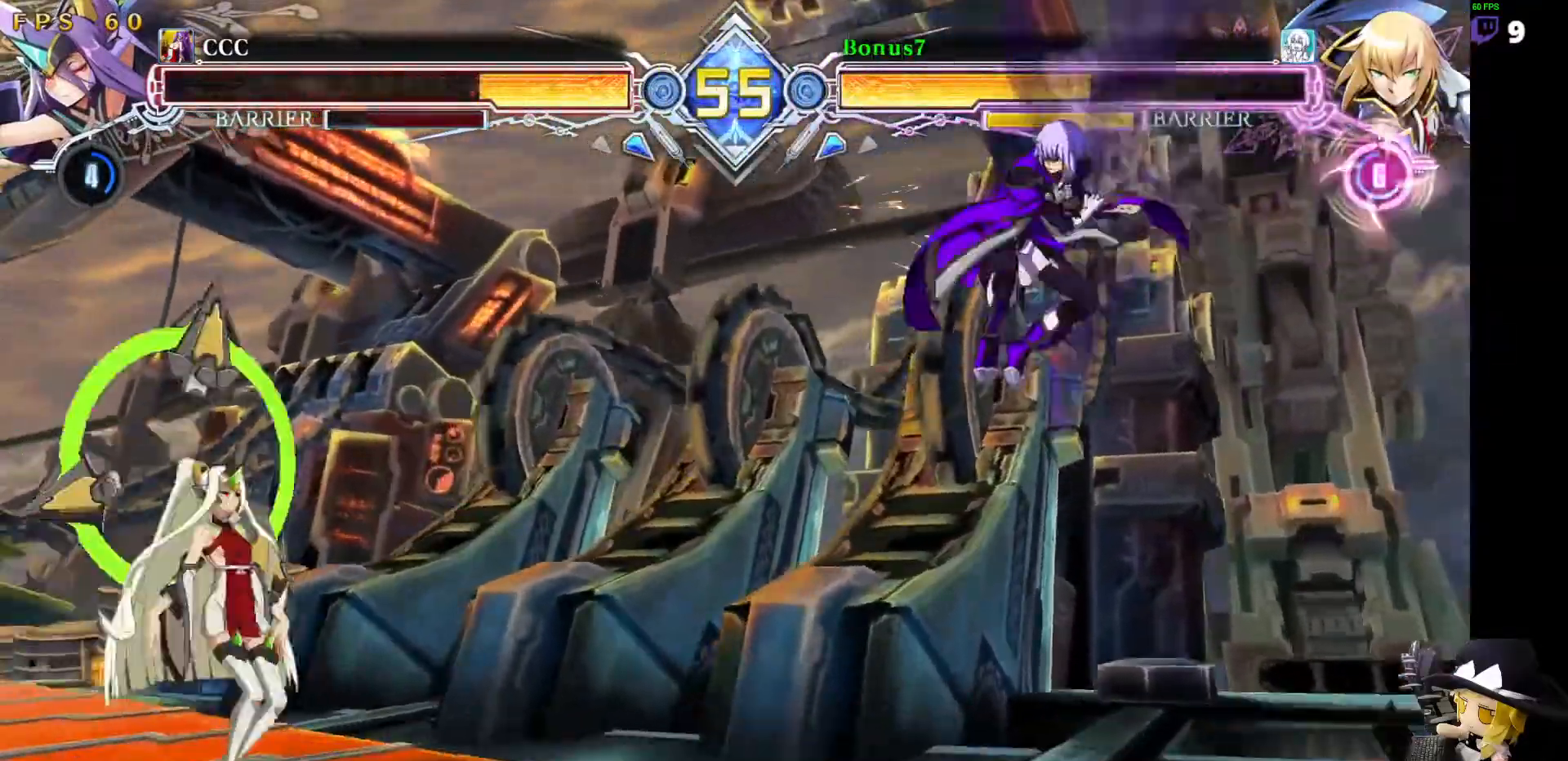
{"buttons": ["DPAD_LEFT"], "events": [[50, "R1", "up"], [219, "DPAD_LEFT", "down"], [270, "DPAD_LEFT", "up"], [337, "DPAD_LEFT", "down"]]}
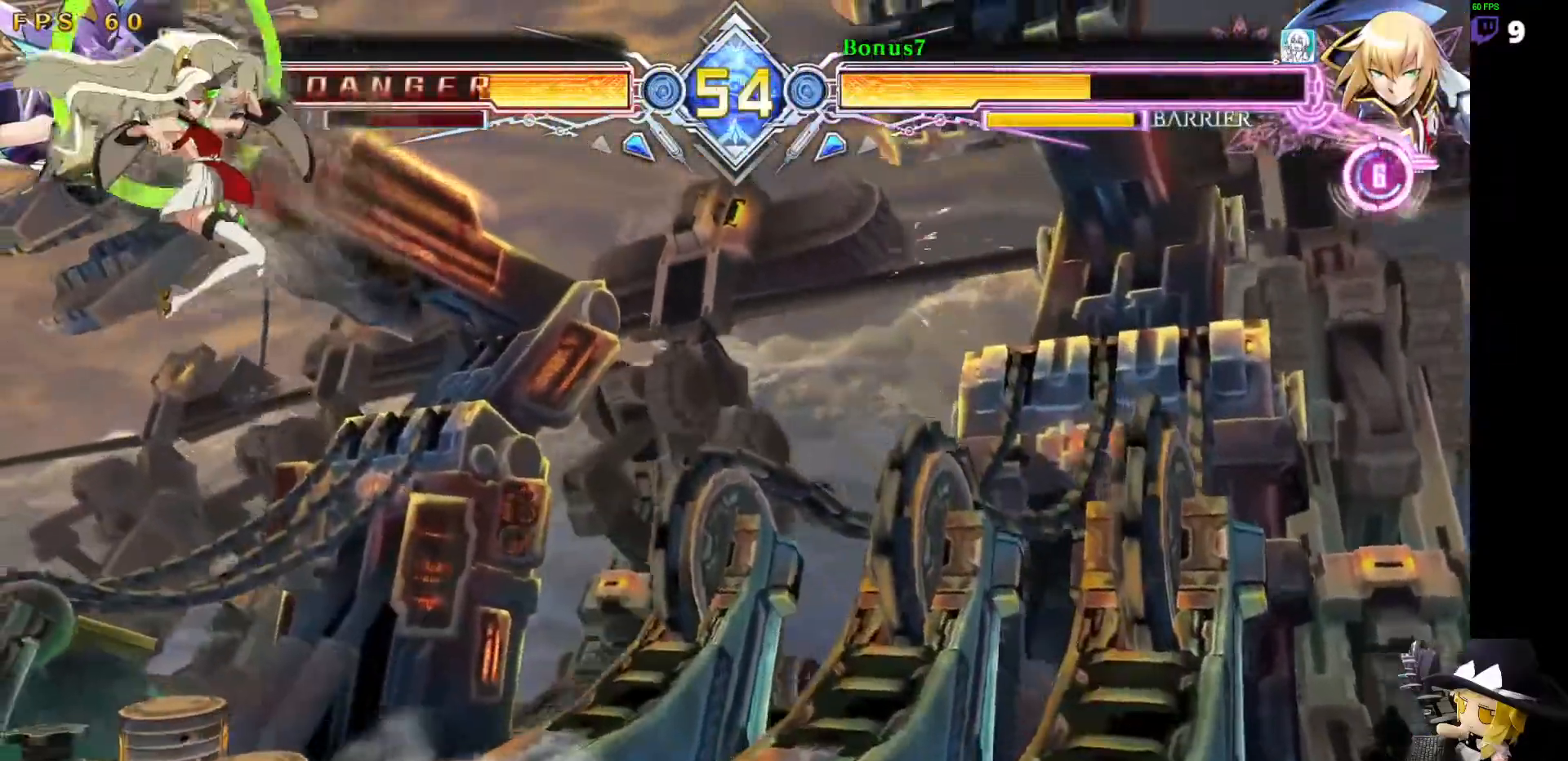
{"buttons": [], "events": [[252, "DPAD_UP", "down"], [320, "DPAD_LEFT", "up"], [387, "DPAD_UP", "up"]]}